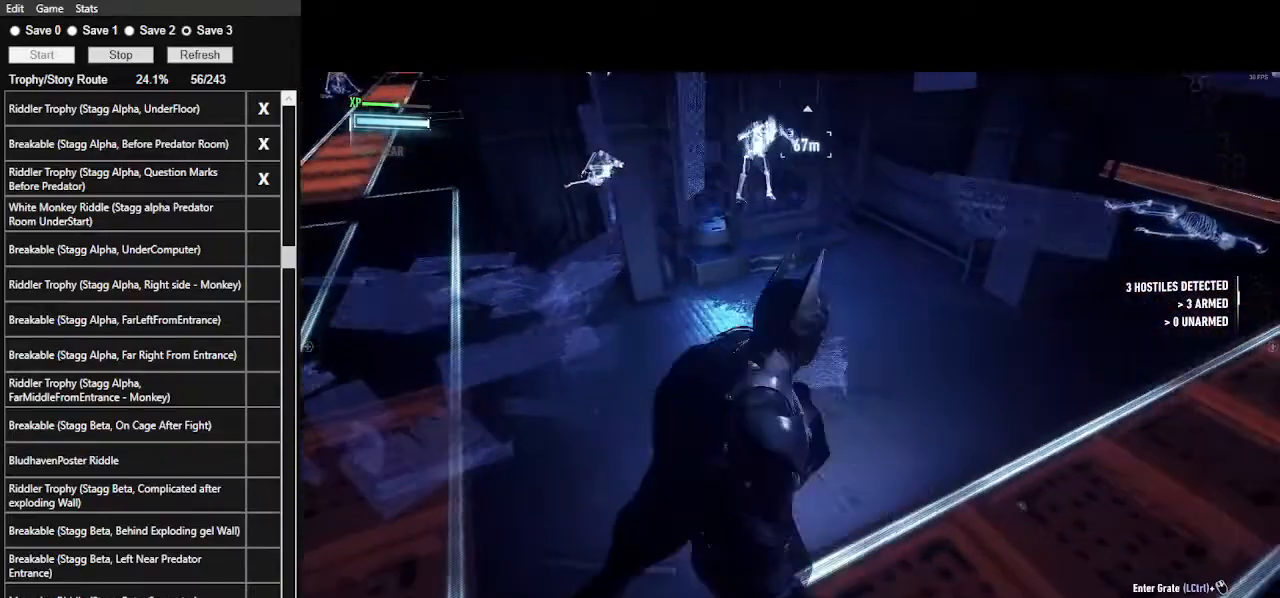
Gameplay with keyboard and mouse; each line is a JSON object with the keys and mouse buttons held at the frame after it. "events" lists presses ("down") and releases ("up") of ".", "/", "0", "1", "2", "3", "4", "5", "6", "7", "8", "9", "a", "alt_l", "alt_r", "b", "backslash", "backspace", "c", "caps_lock", "comma", "ctrl_l", "ctrl_r", "d", "e", "equals", "f", "g", "h", "i", "j", "k", "l", "lbracket", "m", "minus", "n", "o", "p", "q", "quote", "r", "rbracket", "return", "s", "semicolon", "shift_l", "shift_r", "space", "super", "t", "tab", "tilde", "u", "v", "w", "x", "y", "z", "mouse_left", "mouse_wheel" and "mouse_right" between this image and that frame as [ms after this image, input, new state], when the widget could be followed in between. "mouse_left", "mouse_wheel", "mouse_right" = the "left", "wheel", "right" buttons of the "mouse" list. No other keys are recorded. "wheel" means that the mouse wheel is clicked or scrolled. Not read: mouse_move.
{"keys": [], "mouse": [], "events": [[367, "space", "up"], [467, "w", "up"]]}
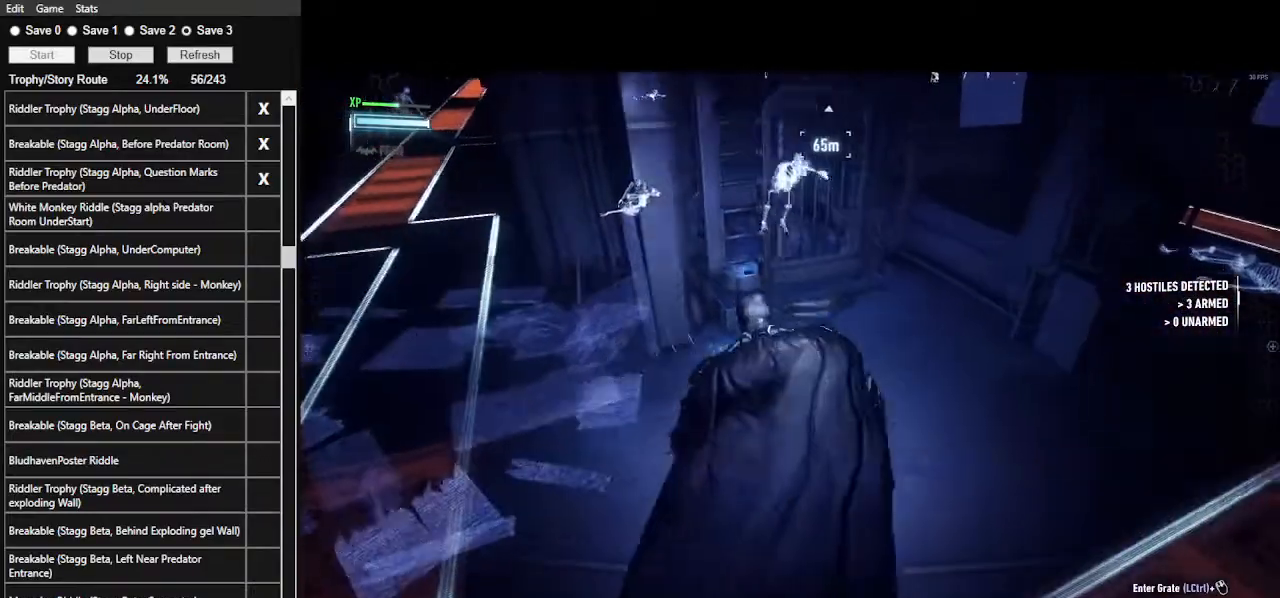
{"keys": ["x"], "mouse": [], "events": [[200, "x", "down"]]}
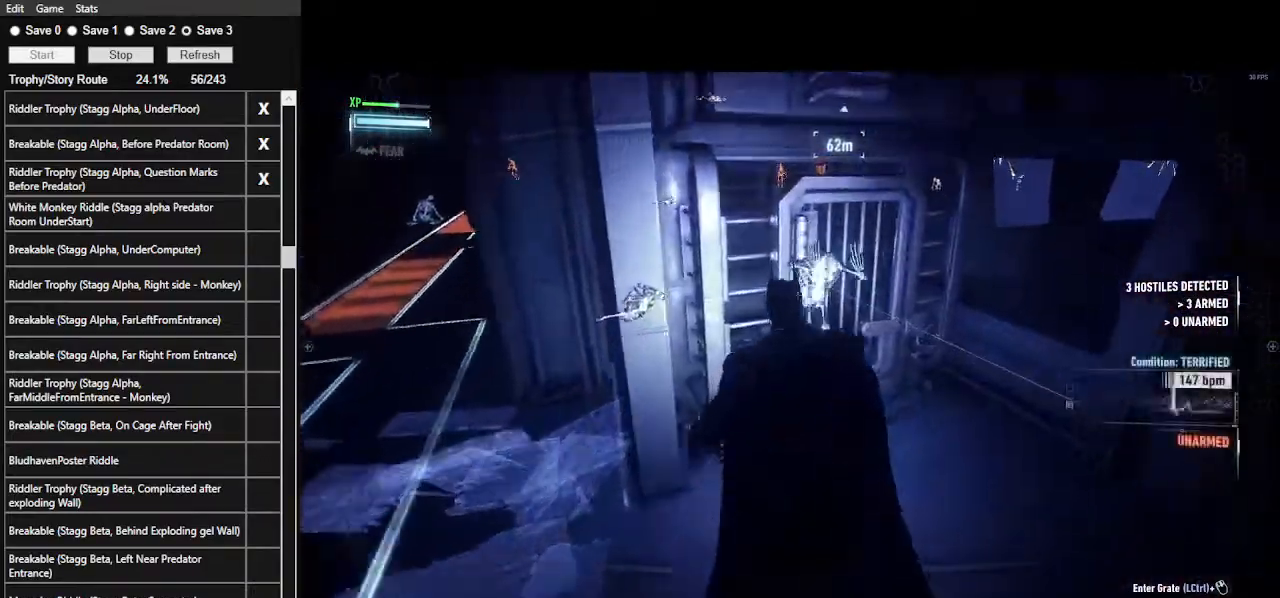
{"keys": ["a", "space"], "mouse": [], "events": [[100, "x", "up"], [200, "a", "down"], [300, "space", "down"]]}
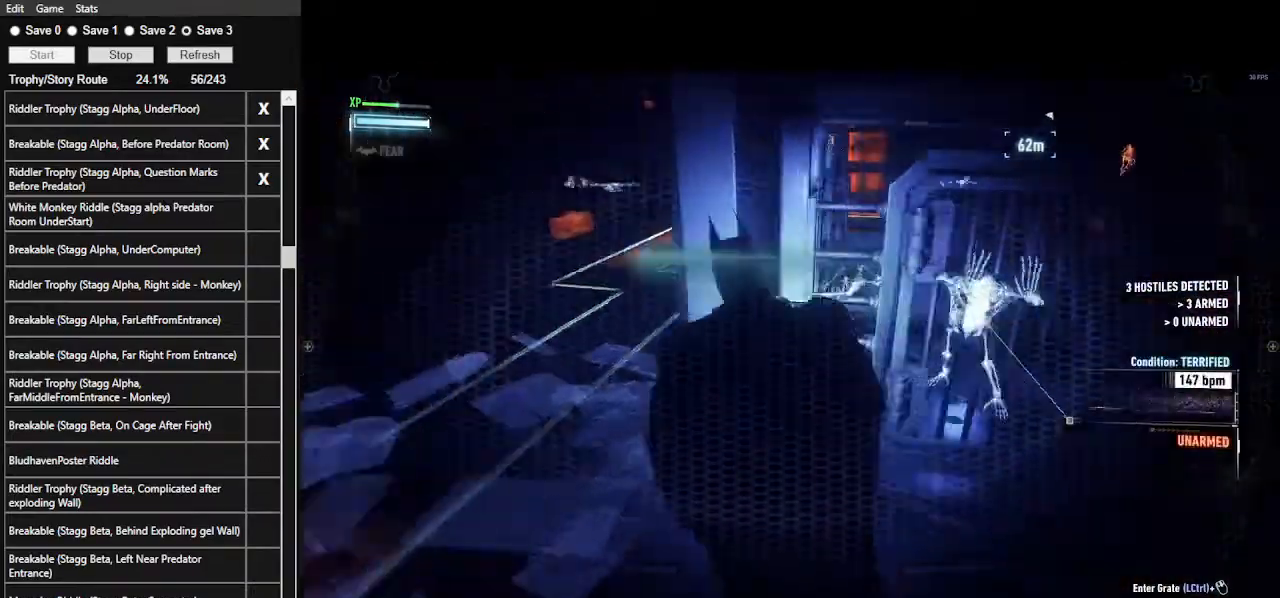
{"keys": ["a", "space", "w"], "mouse": [], "events": [[267, "w", "down"]]}
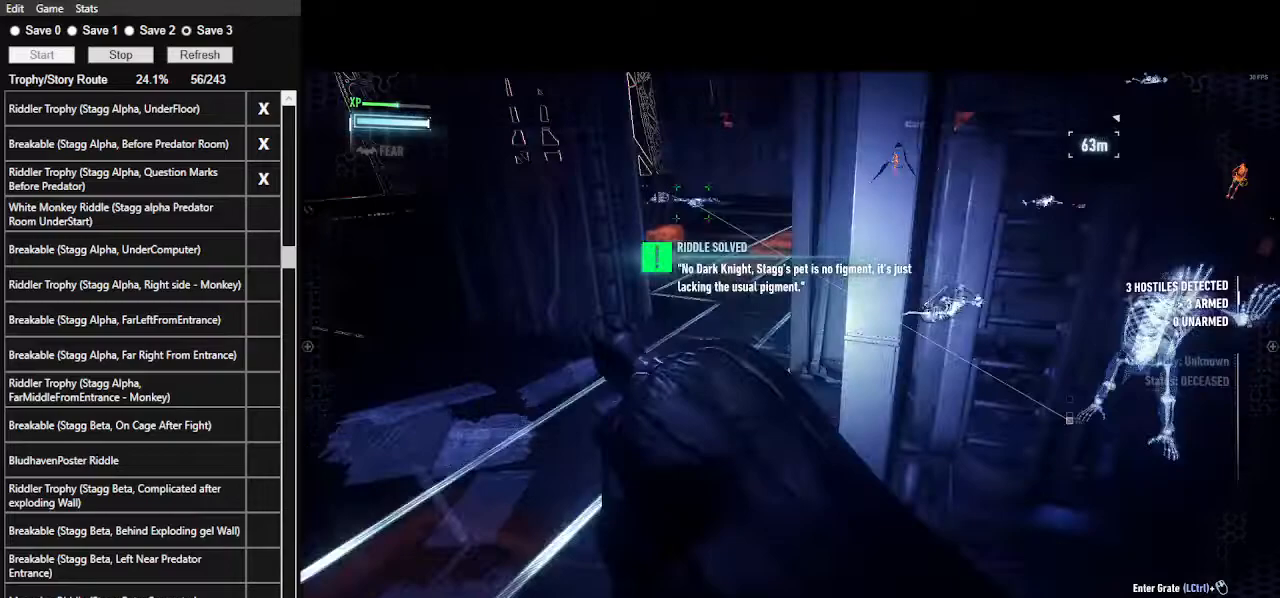
{"keys": ["space", "w"], "mouse": [], "events": [[300, "a", "up"]]}
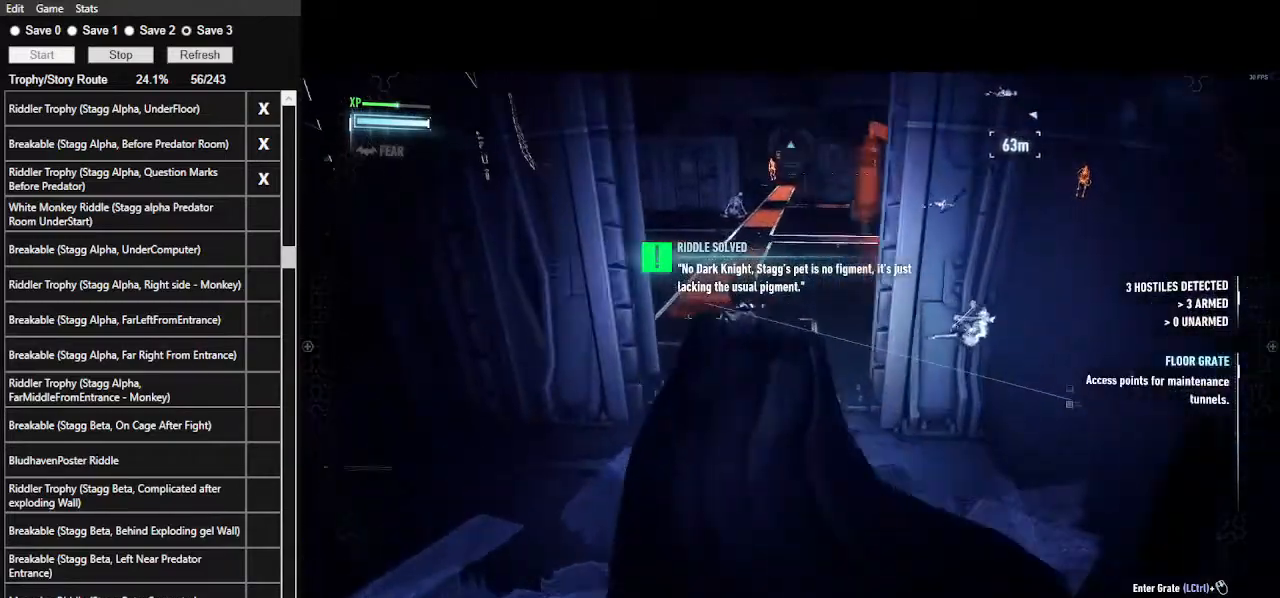
{"keys": ["space", "w"], "mouse": [], "events": []}
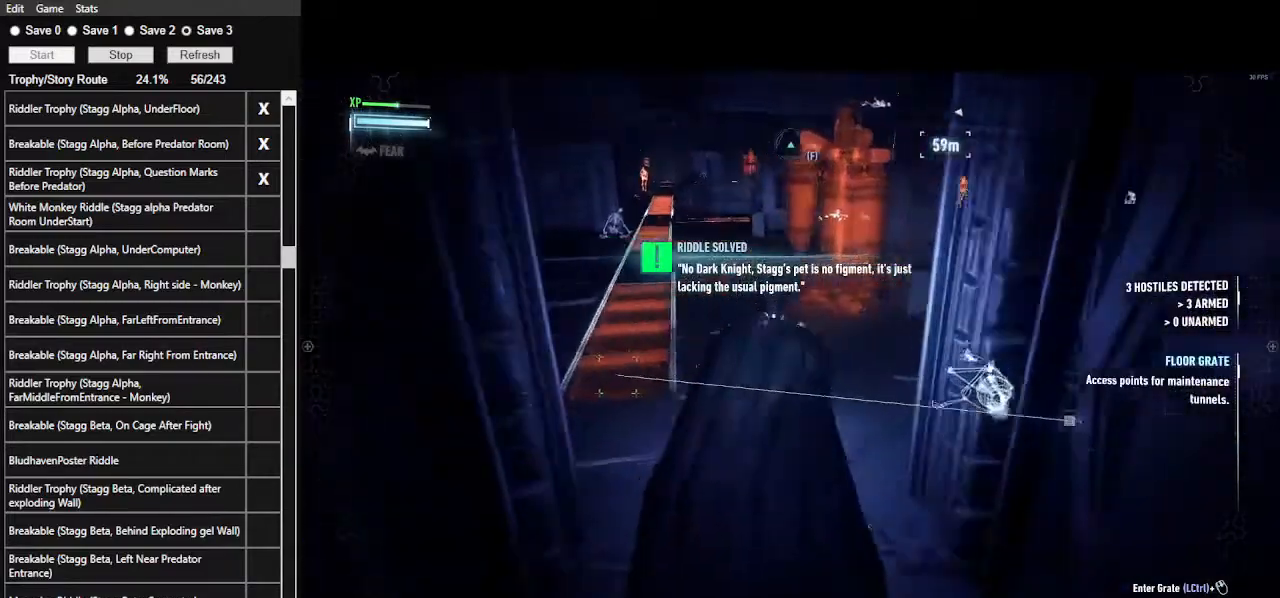
{"keys": ["d", "space", "w"], "mouse": [], "events": [[267, "d", "down"]]}
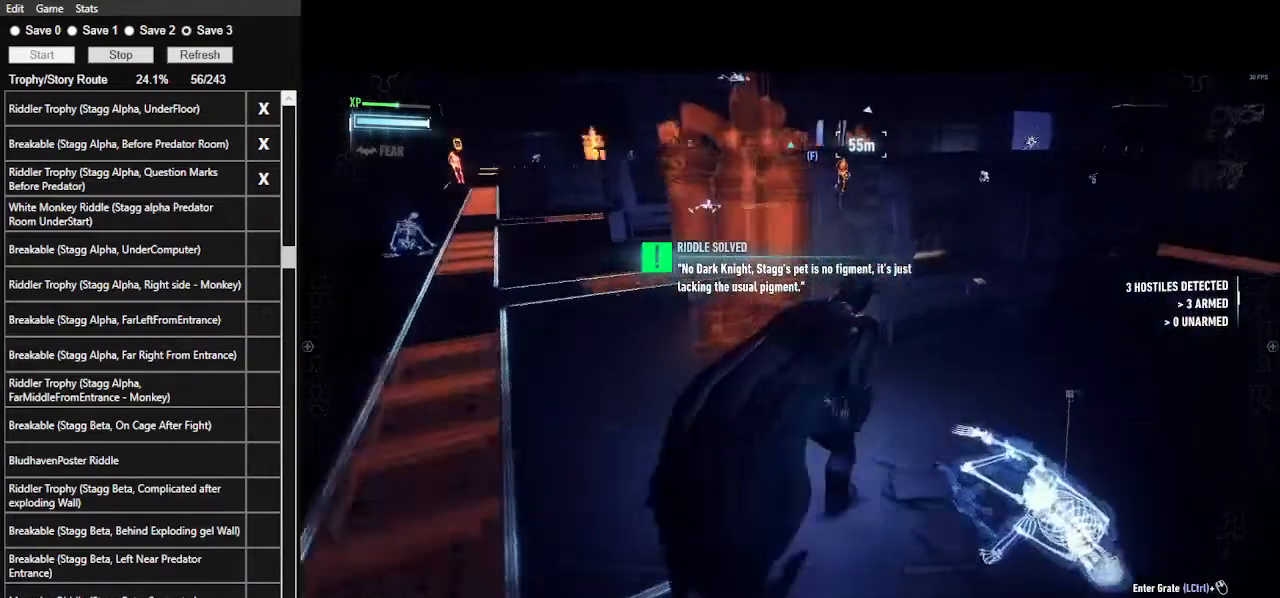
{"keys": ["d", "space", "w"], "mouse": [], "events": []}
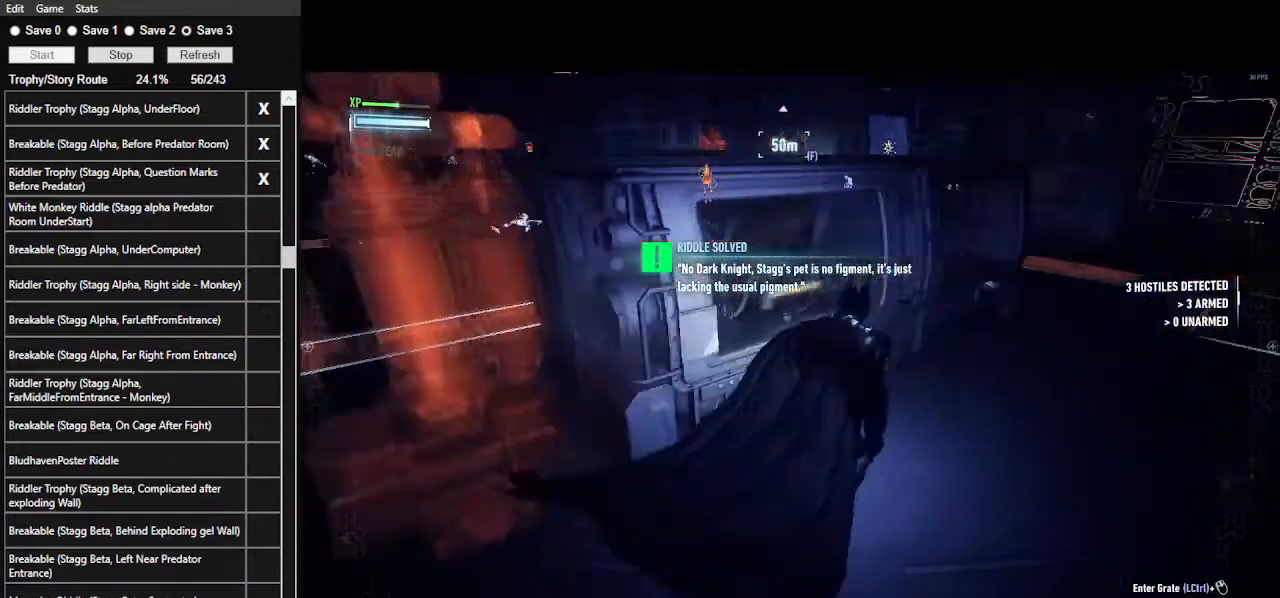
{"keys": ["d", "space", "w"], "mouse": [], "events": []}
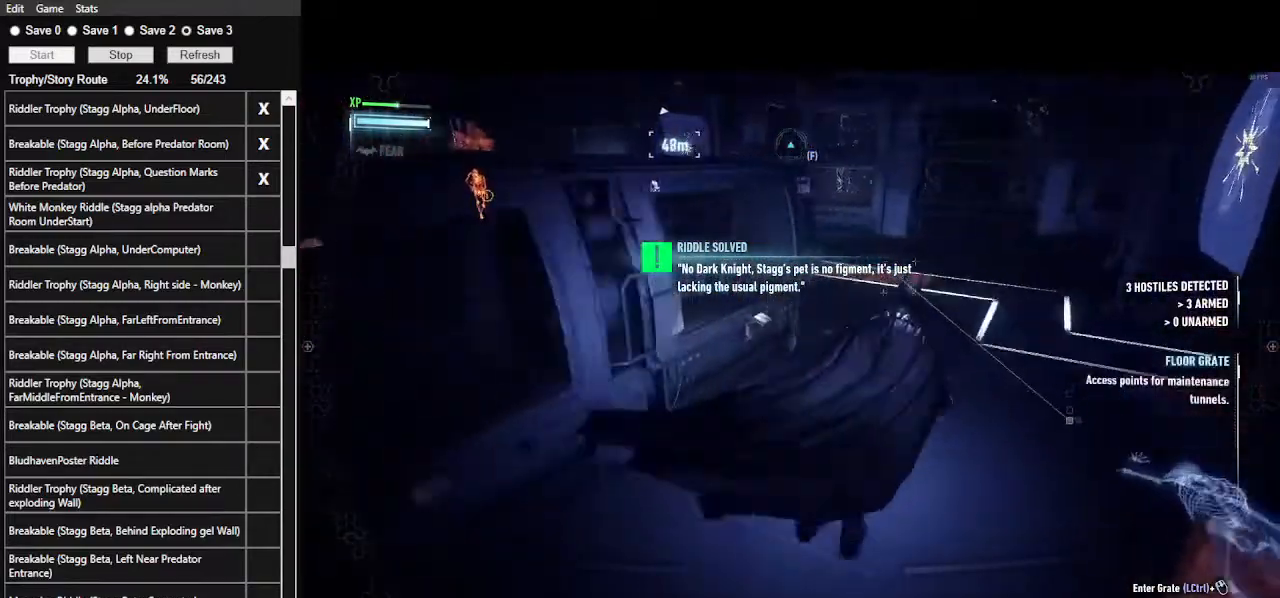
{"keys": ["d", "space", "w"], "mouse": [], "events": []}
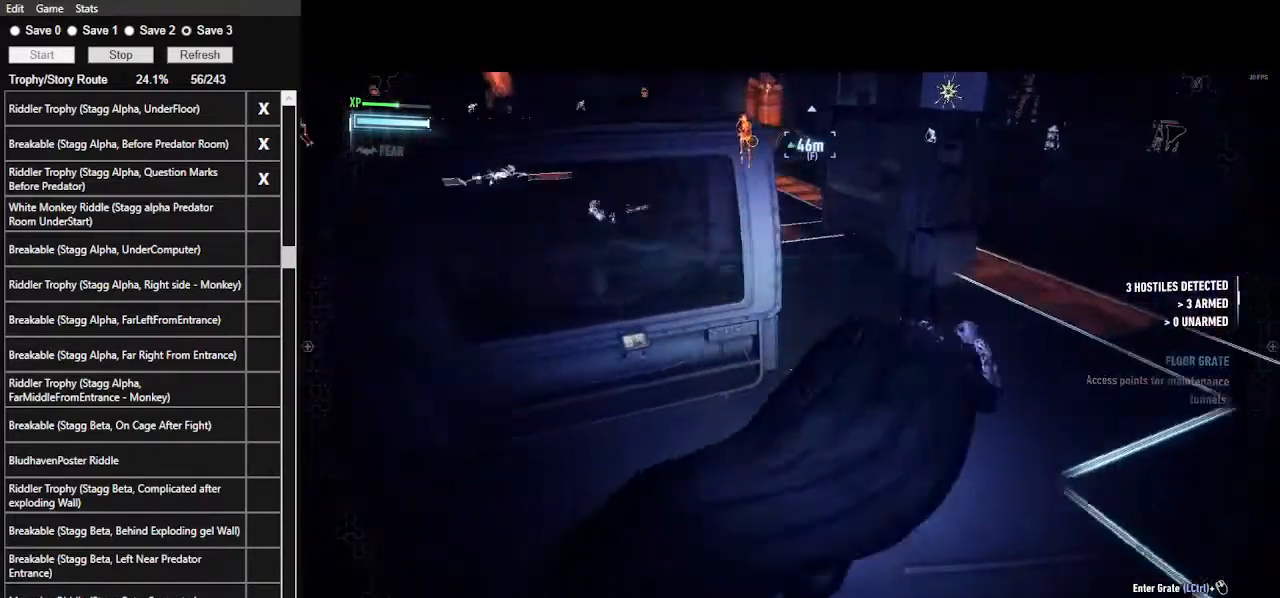
{"keys": ["a", "space", "w"], "mouse": [], "events": [[100, "d", "up"], [367, "a", "down"]]}
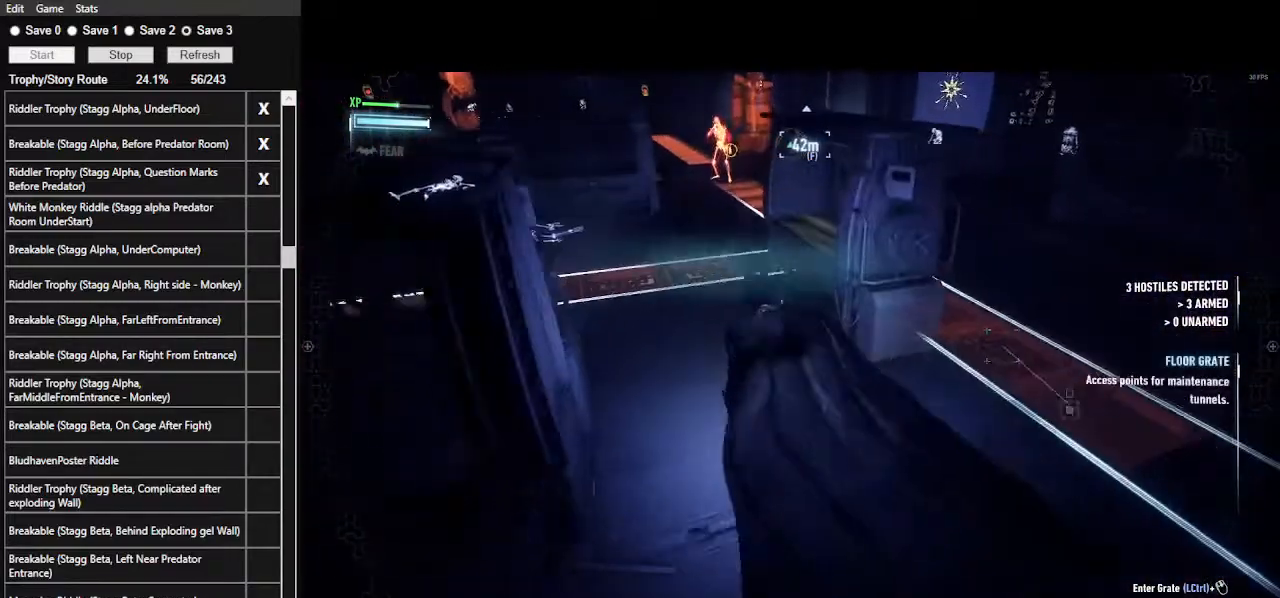
{"keys": ["space", "w"], "mouse": [], "events": [[400, "a", "up"]]}
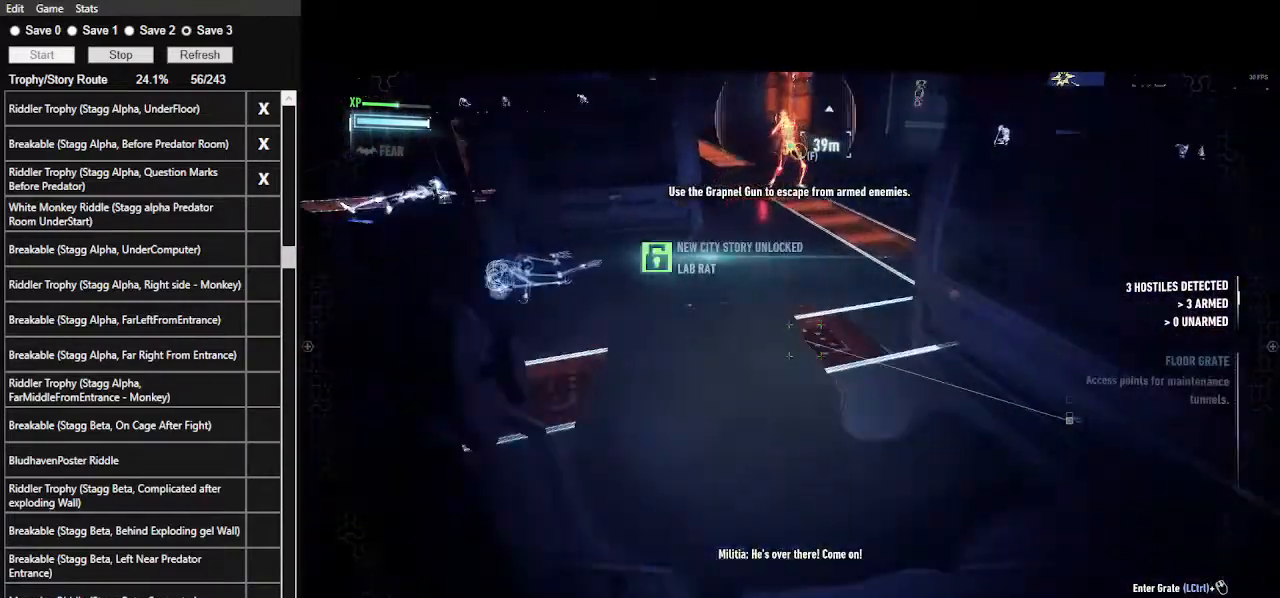
{"keys": ["space", "w"], "mouse": [], "events": []}
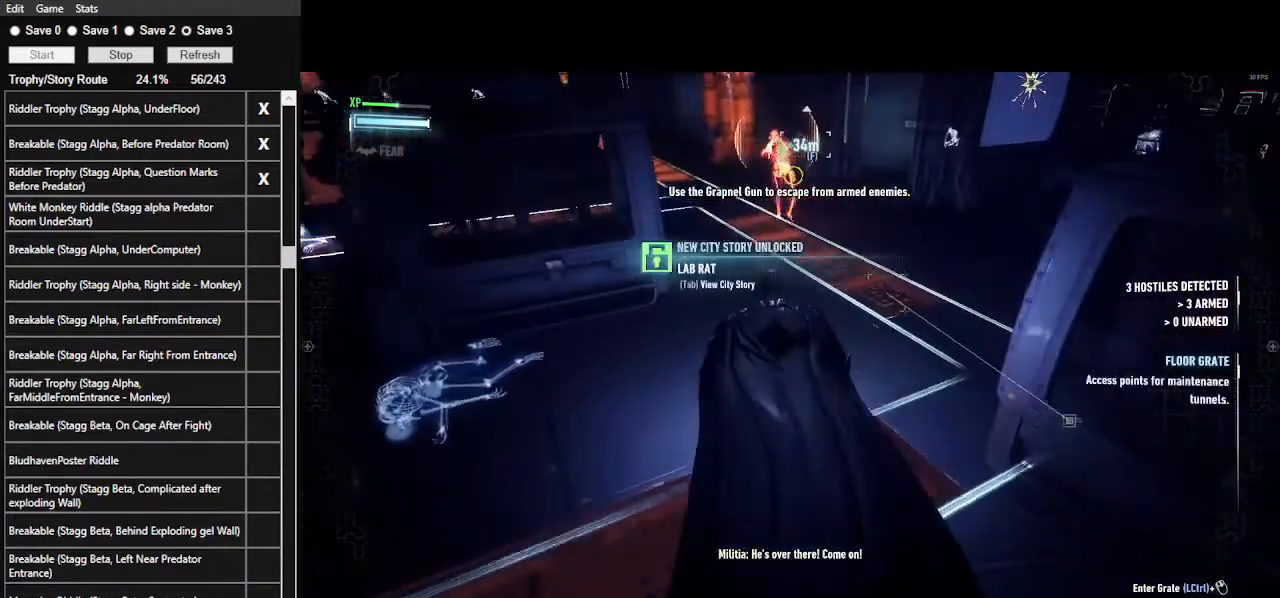
{"keys": ["space", "w"], "mouse": [], "events": [[233, "mouse_left", "down"], [433, "mouse_left", "up"]]}
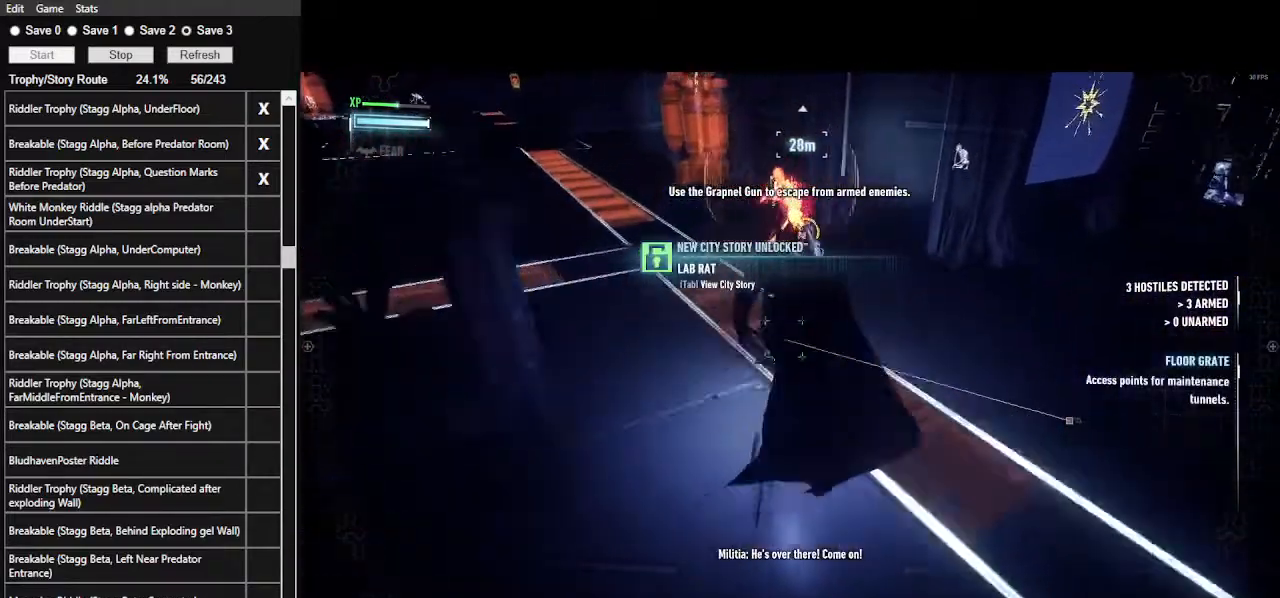
{"keys": ["w"], "mouse": [], "events": [[167, "space", "up"]]}
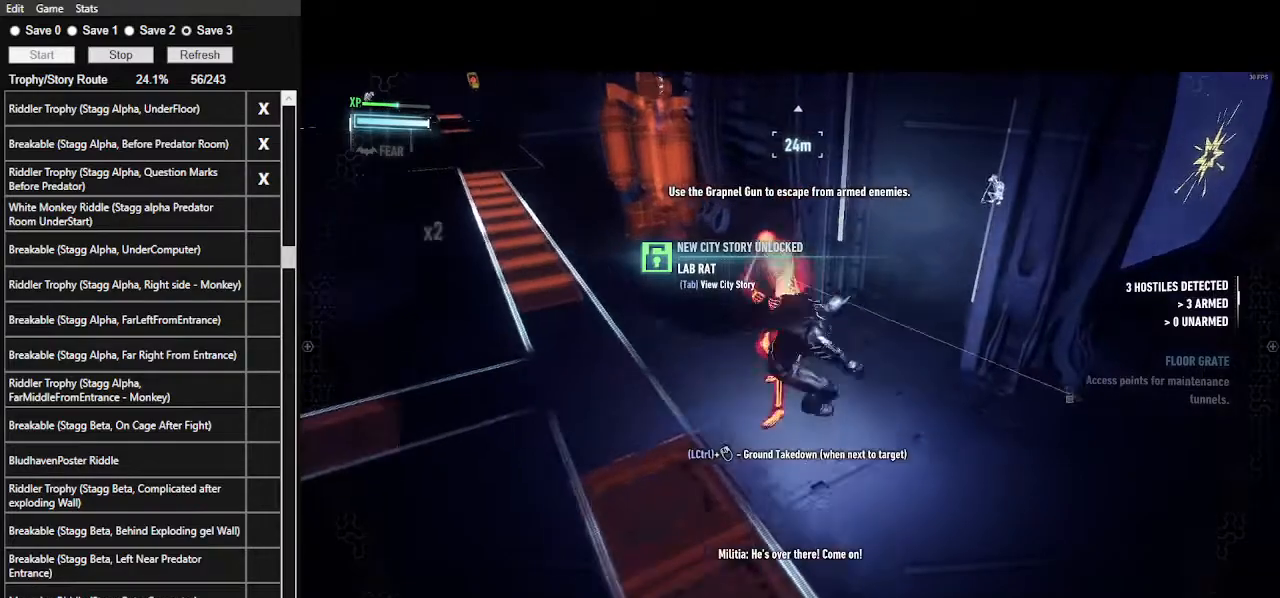
{"keys": ["w"], "mouse": [], "events": [[33, "mouse_left", "down"], [133, "mouse_left", "up"]]}
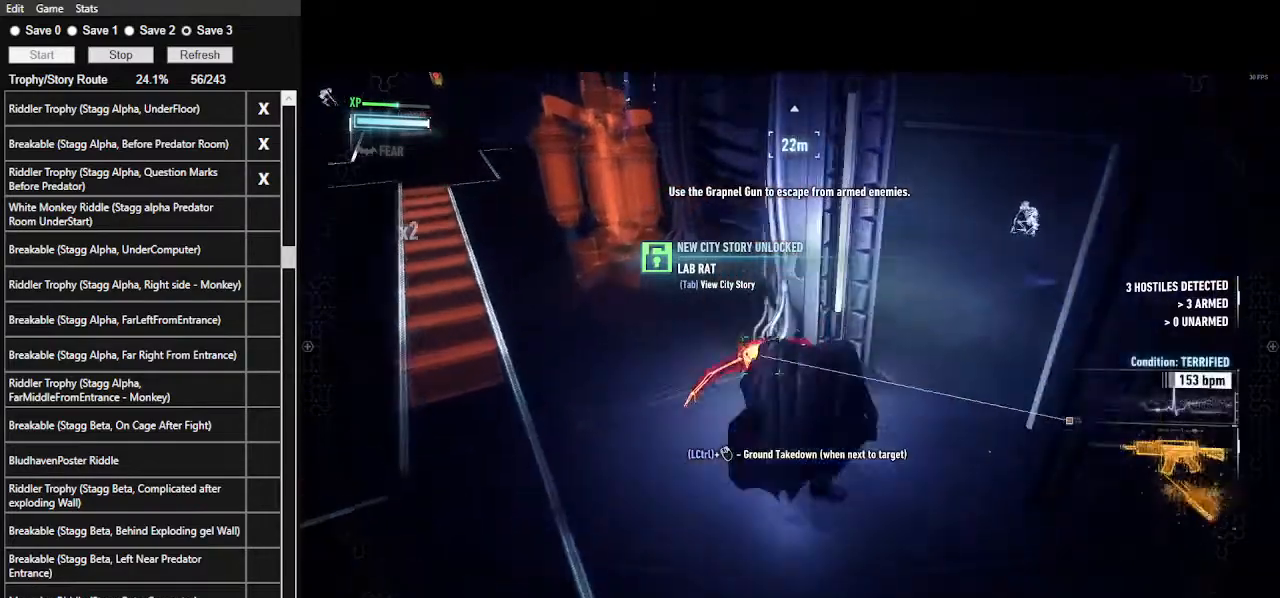
{"keys": ["w"], "mouse": [], "events": [[133, "mouse_left", "down"], [233, "mouse_left", "up"]]}
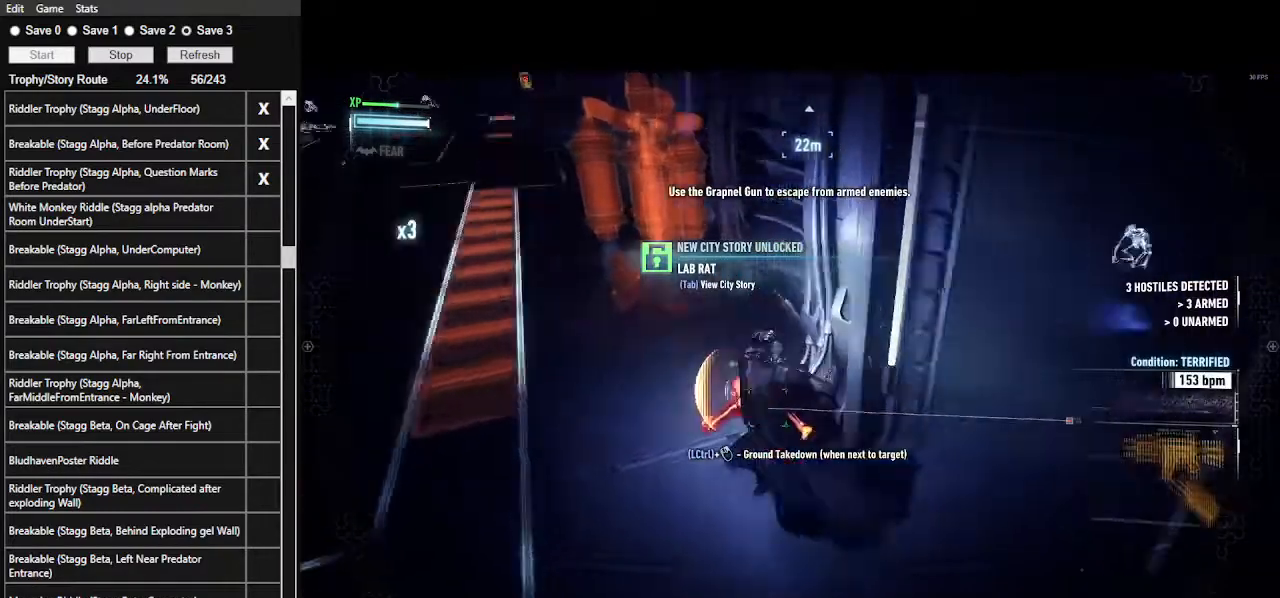
{"keys": ["w"], "mouse": [], "events": []}
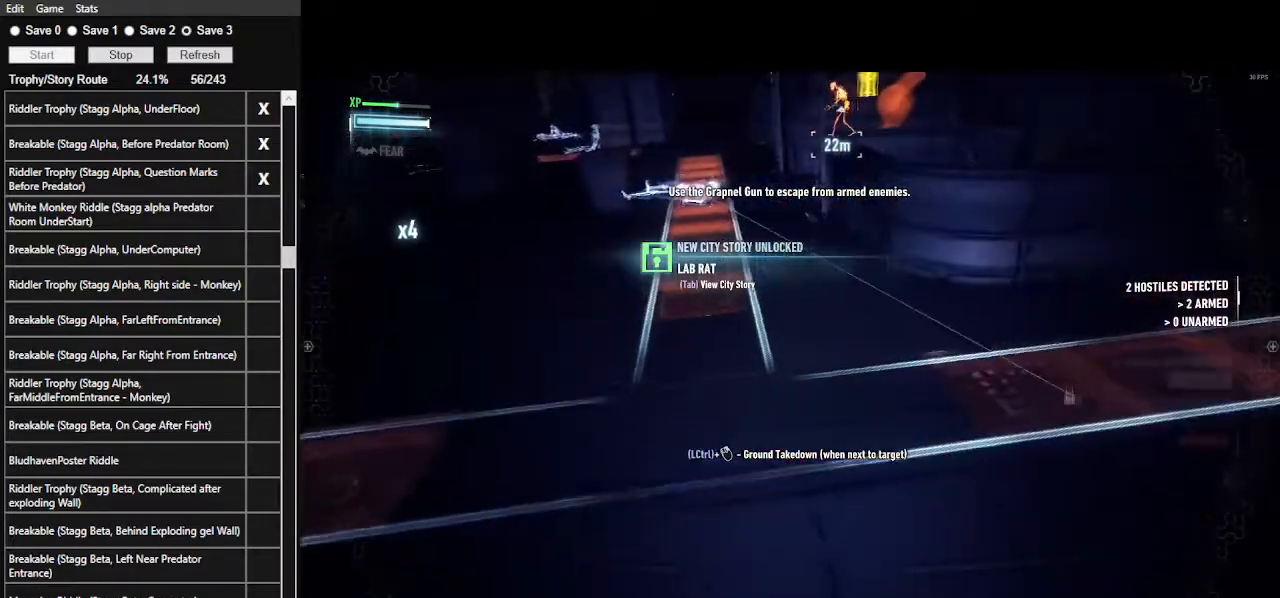
{"keys": ["space", "w"], "mouse": [], "events": [[367, "space", "down"]]}
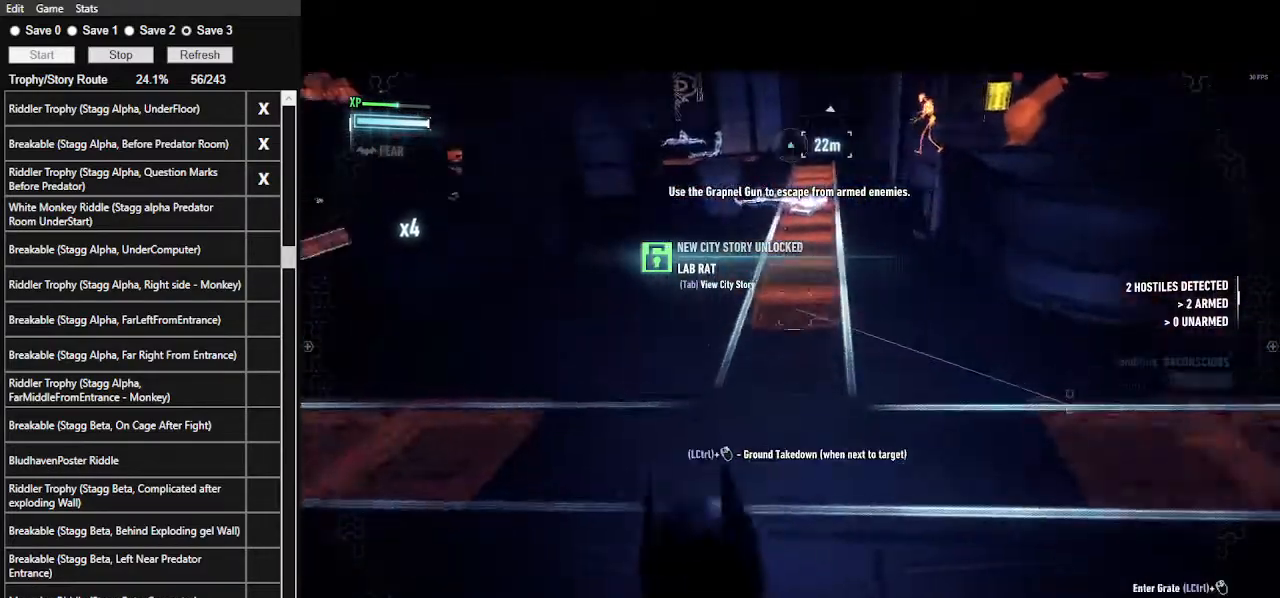
{"keys": ["w"], "mouse": [], "events": [[133, "space", "up"]]}
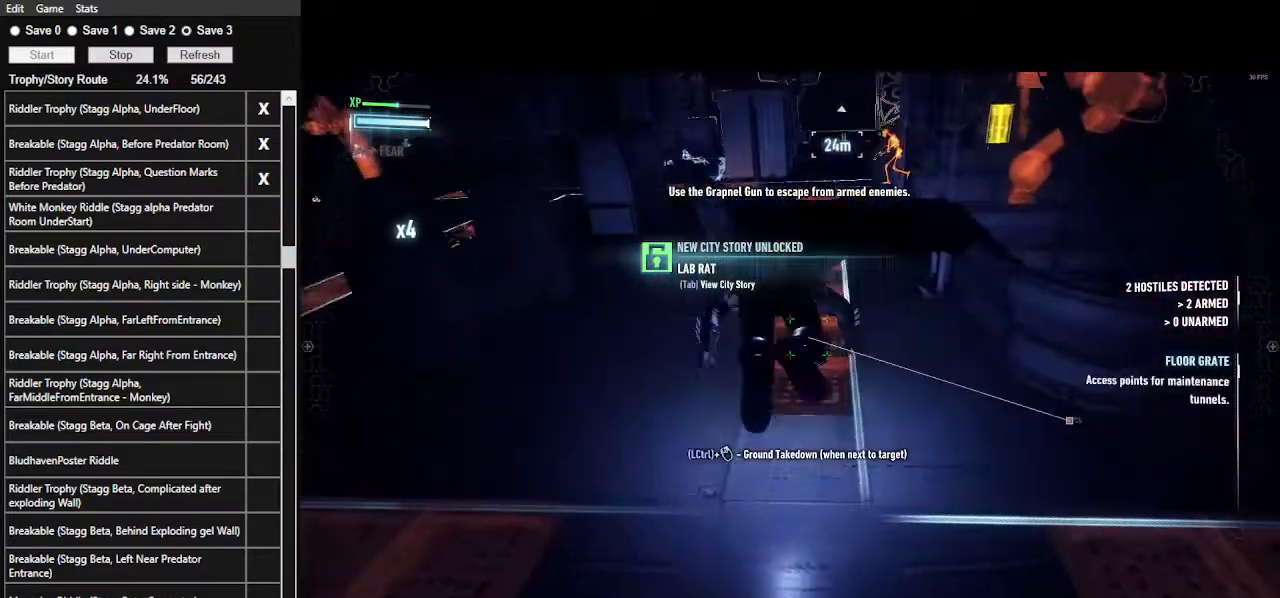
{"keys": ["w"], "mouse": [], "events": []}
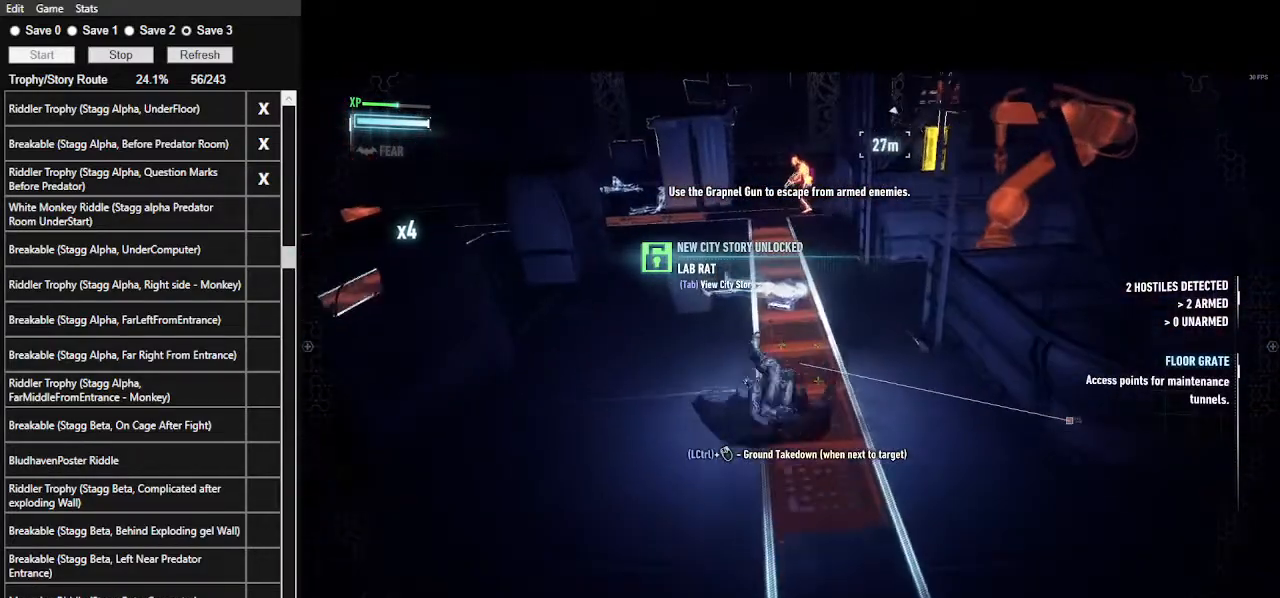
{"keys": ["w"], "mouse": ["left"], "events": [[33, "mouse_left", "down"], [133, "mouse_left", "up"], [467, "mouse_left", "down"]]}
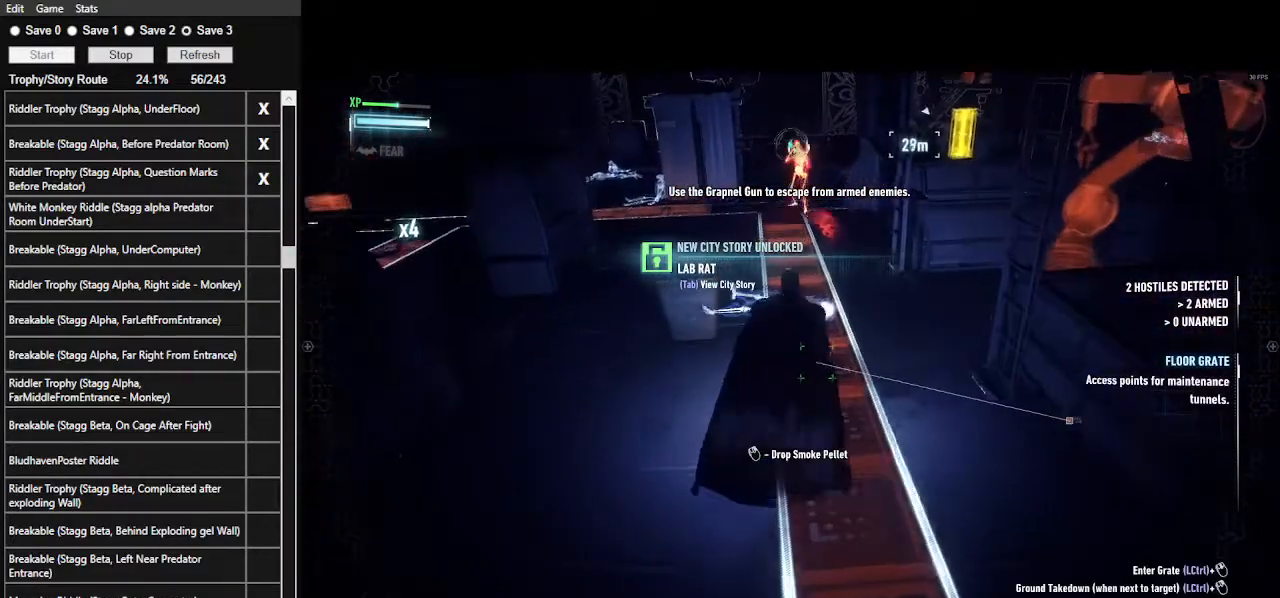
{"keys": ["w"], "mouse": [], "events": [[100, "mouse_left", "up"]]}
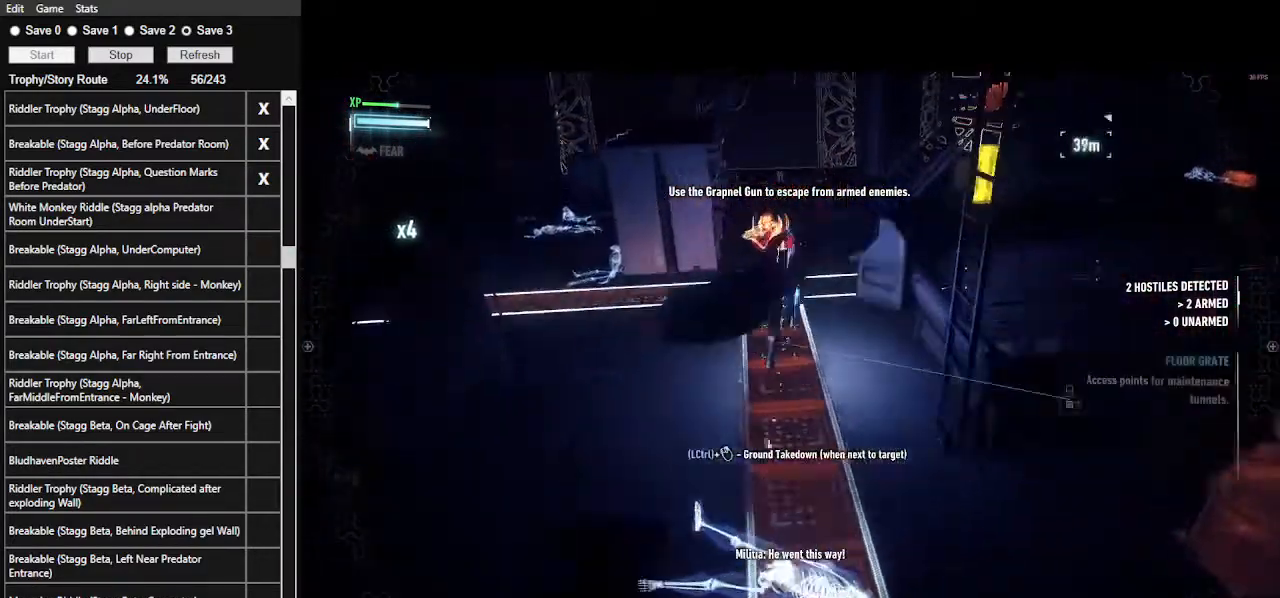
{"keys": ["w"], "mouse": [], "events": []}
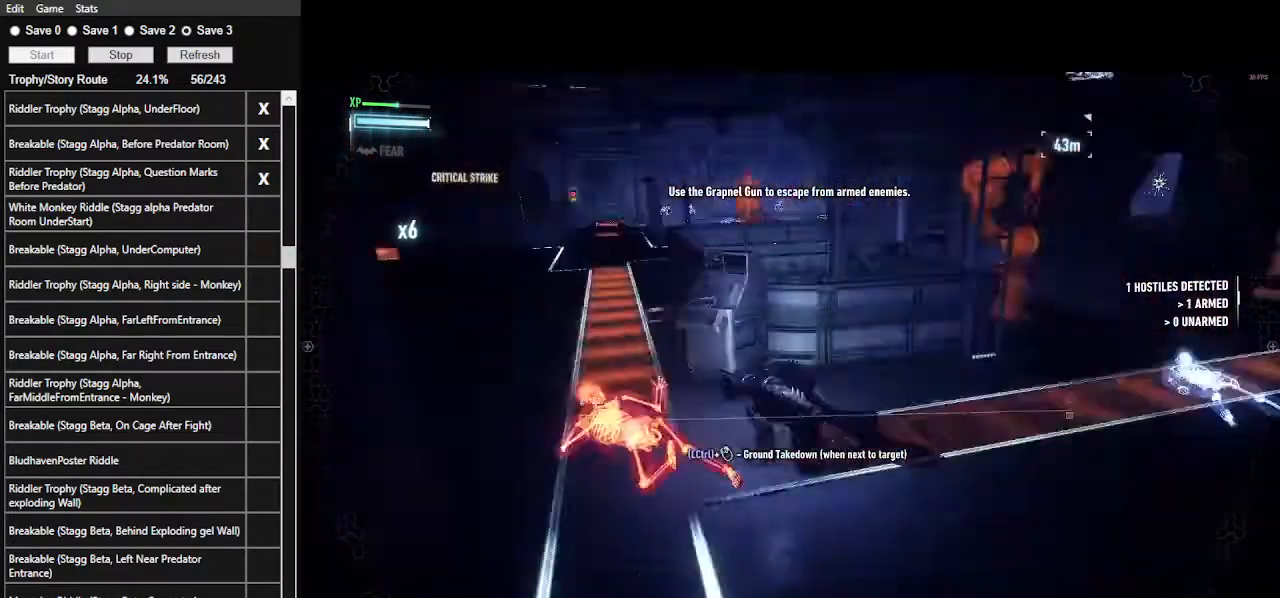
{"keys": ["w"], "mouse": [], "events": []}
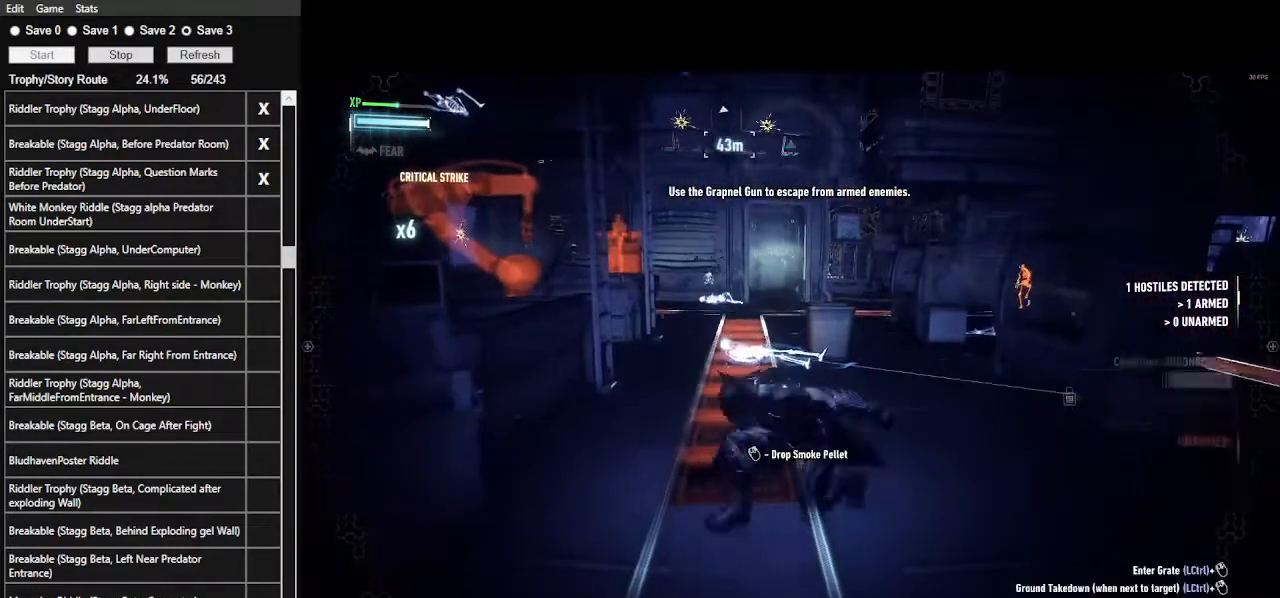
{"keys": ["w"], "mouse": [], "events": [[333, "space", "down"], [433, "space", "up"]]}
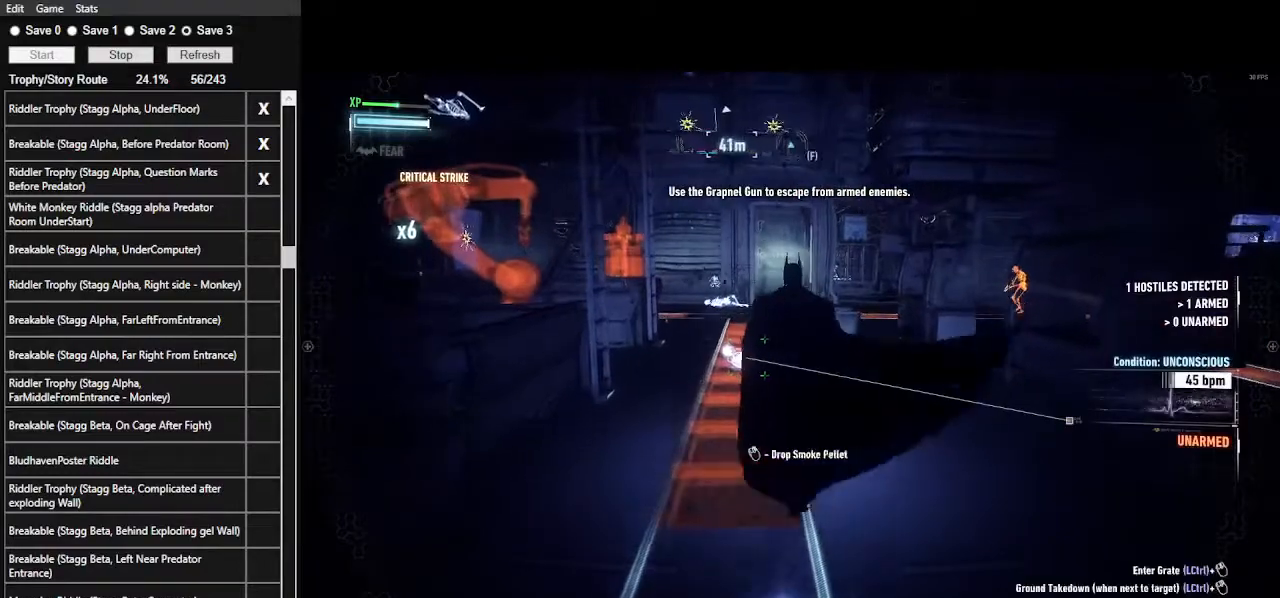
{"keys": ["w"], "mouse": [], "events": [[33, "space", "down"], [200, "space", "up"]]}
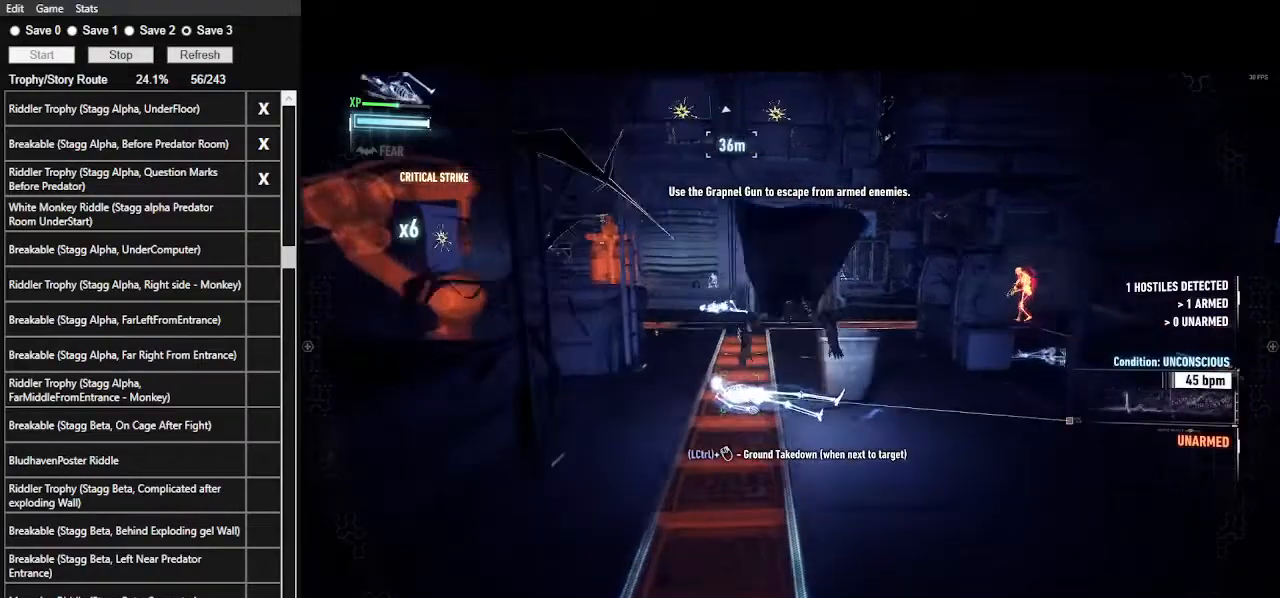
{"keys": ["w"], "mouse": [], "events": []}
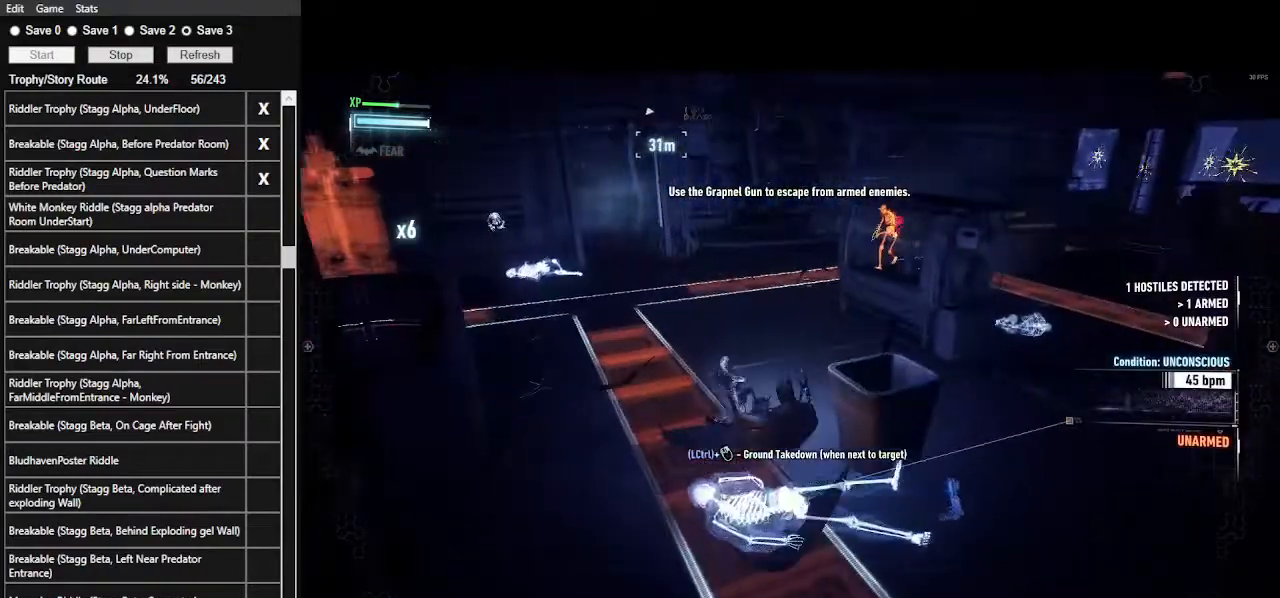
{"keys": ["a", "w"], "mouse": [], "events": [[333, "a", "down"]]}
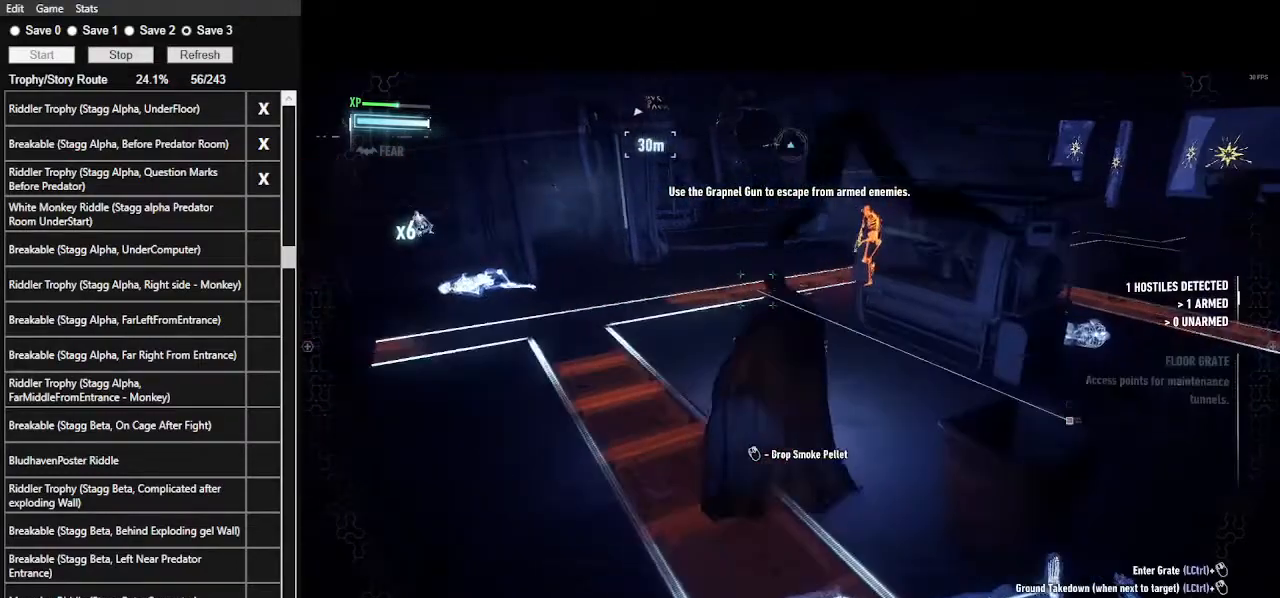
{"keys": ["w"], "mouse": [], "events": [[33, "a", "up"], [267, "mouse_left", "down"], [400, "mouse_left", "up"]]}